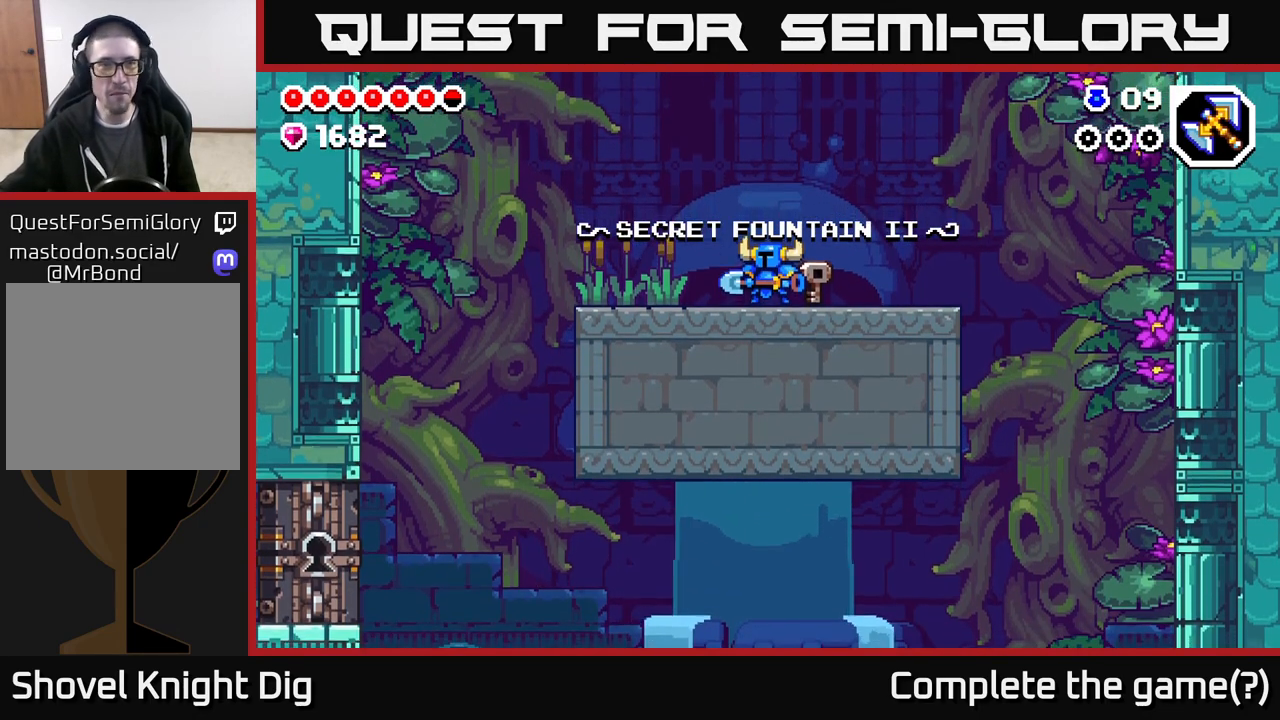
Gameplay with a controller (Xbox layout); each line is a JSON object with the inputs held at the frame after it. "events" lists button and stick changes between this image and that frame as [ms after this image, input, new state], when the widget could be followed in between.
{"buttons": ["DPAD_LEFT"], "left_stick": "center", "right_stick": "center", "events": [[400, "DPAD_LEFT", "down"]]}
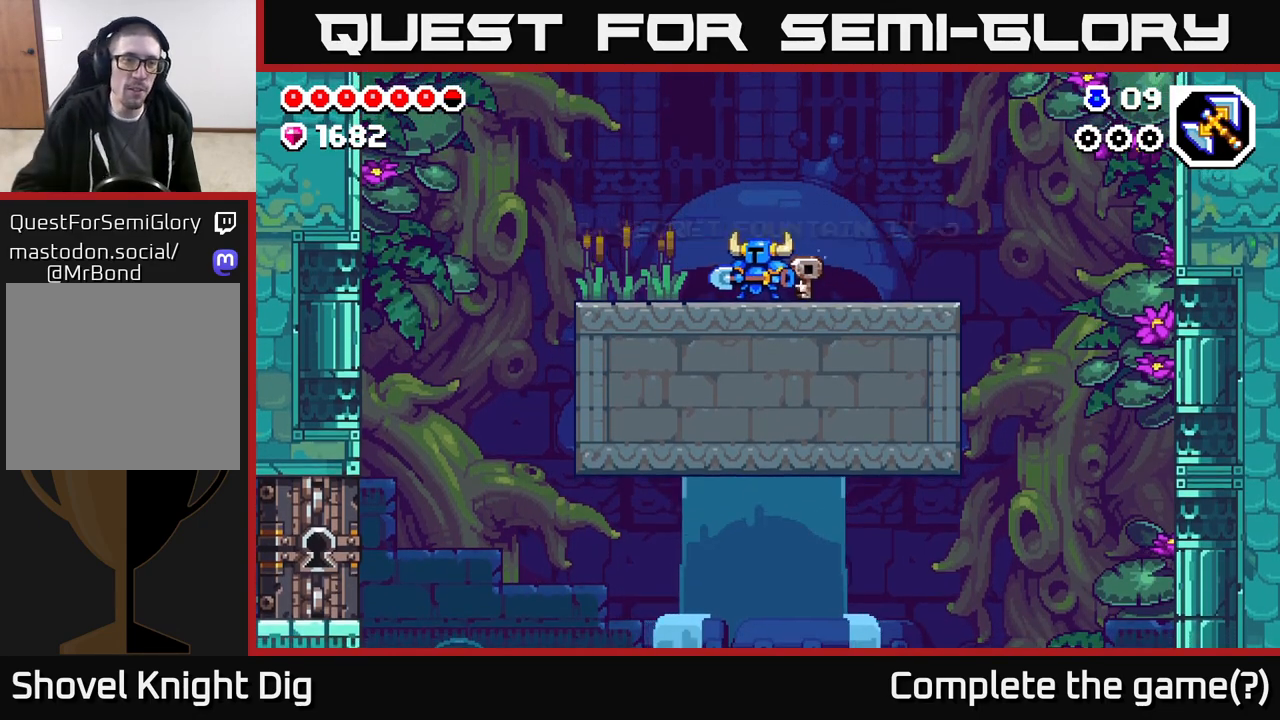
{"buttons": ["DPAD_LEFT"], "left_stick": "center", "right_stick": "center", "events": [[117, "DPAD_LEFT", "up"], [467, "DPAD_LEFT", "down"]]}
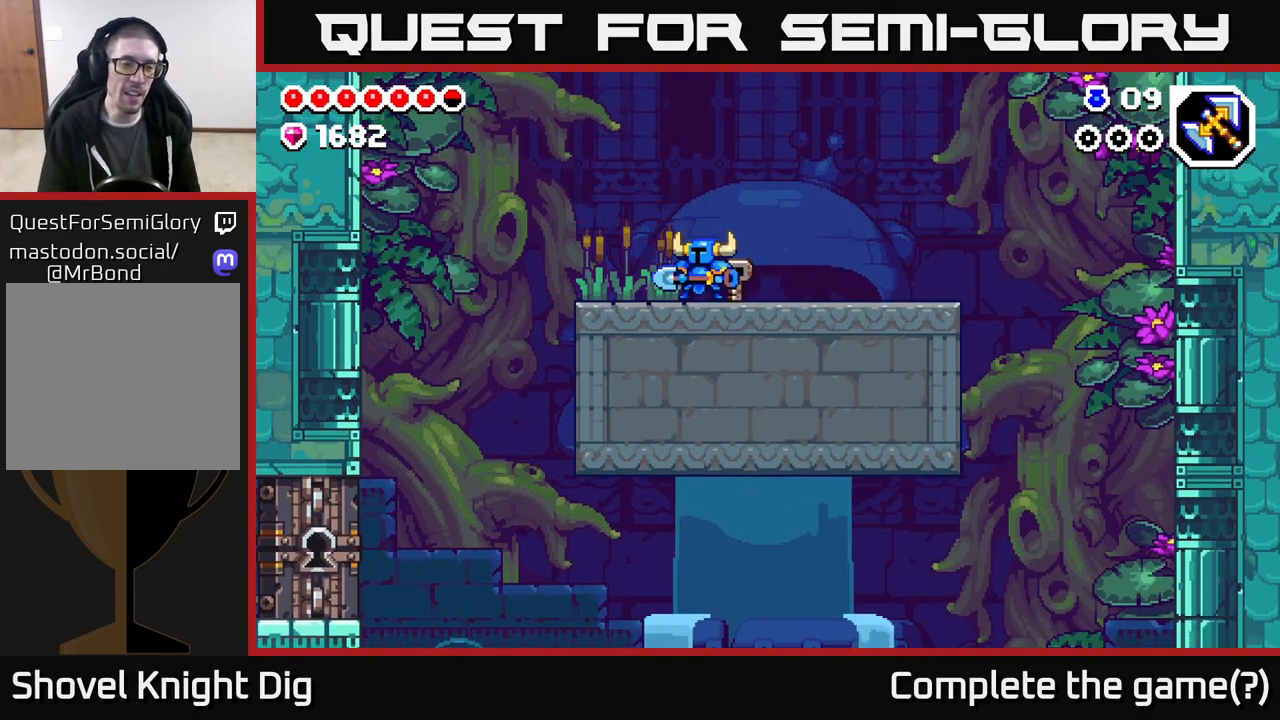
{"buttons": ["DPAD_LEFT"], "left_stick": "center", "right_stick": "center", "events": []}
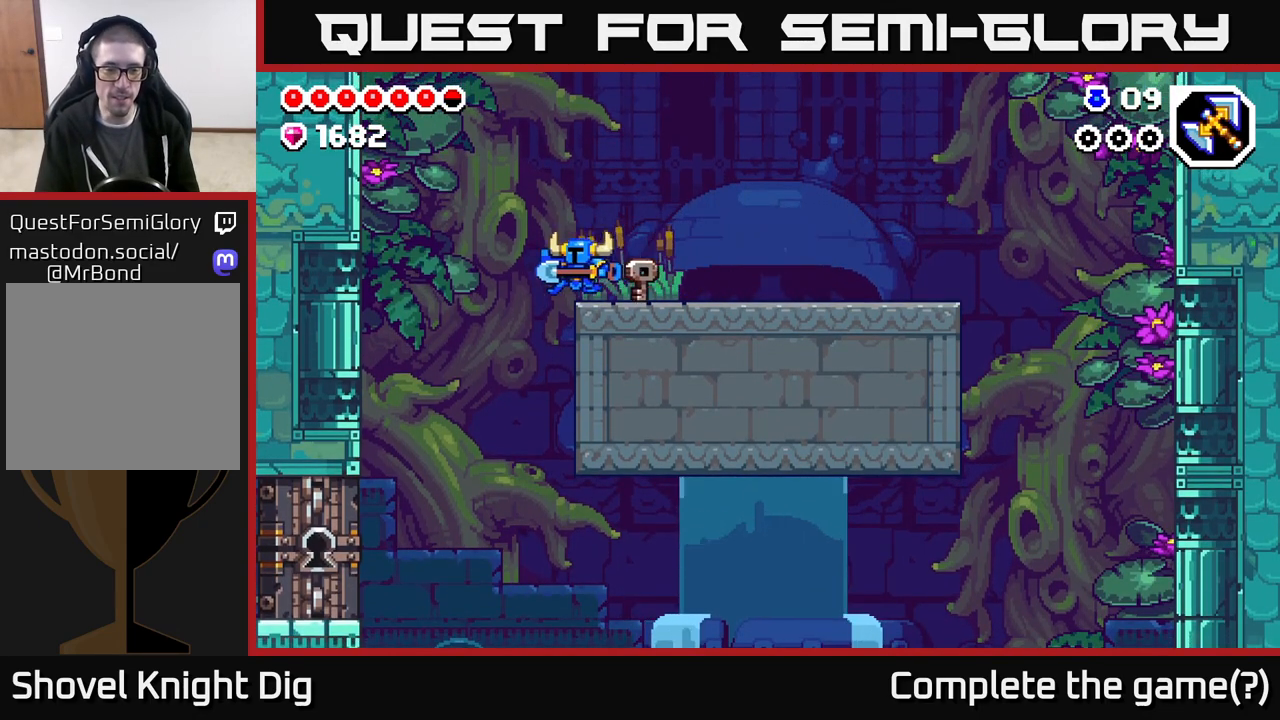
{"buttons": ["DPAD_LEFT"], "left_stick": "center", "right_stick": "center", "events": []}
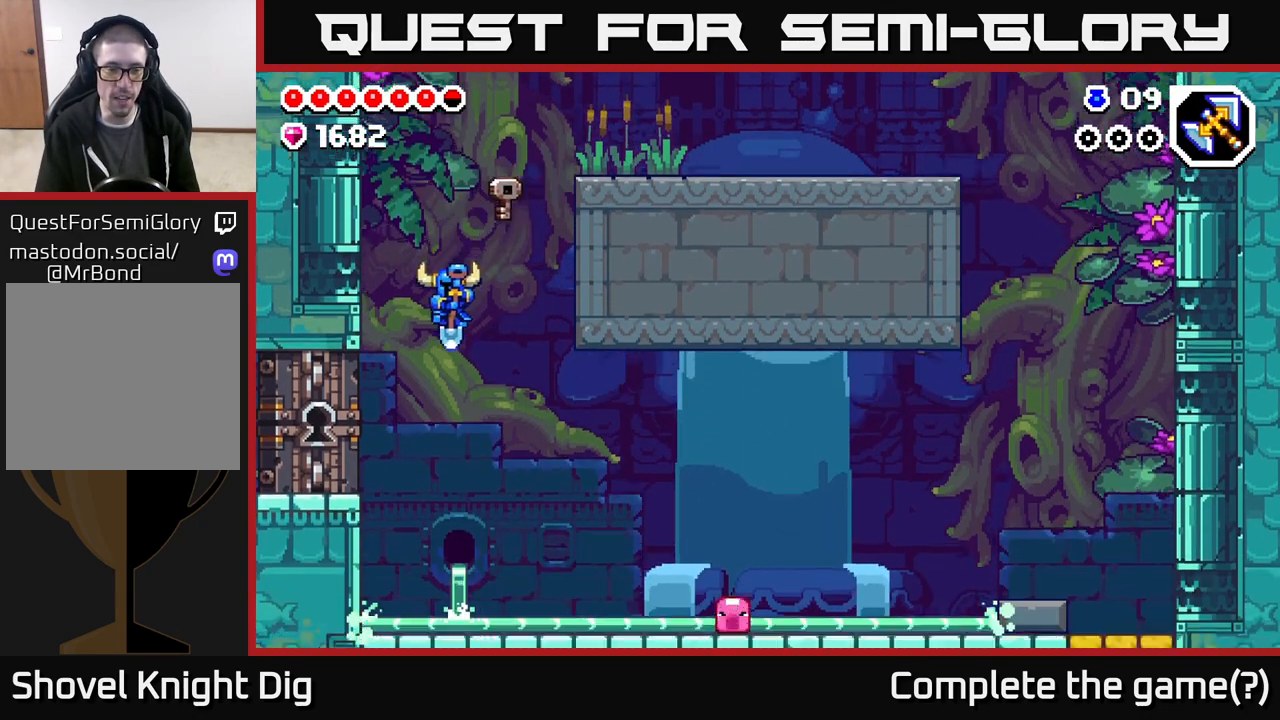
{"buttons": ["DPAD_RIGHT"], "left_stick": "center", "right_stick": "center", "events": [[250, "DPAD_LEFT", "up"], [383, "DPAD_RIGHT", "down"]]}
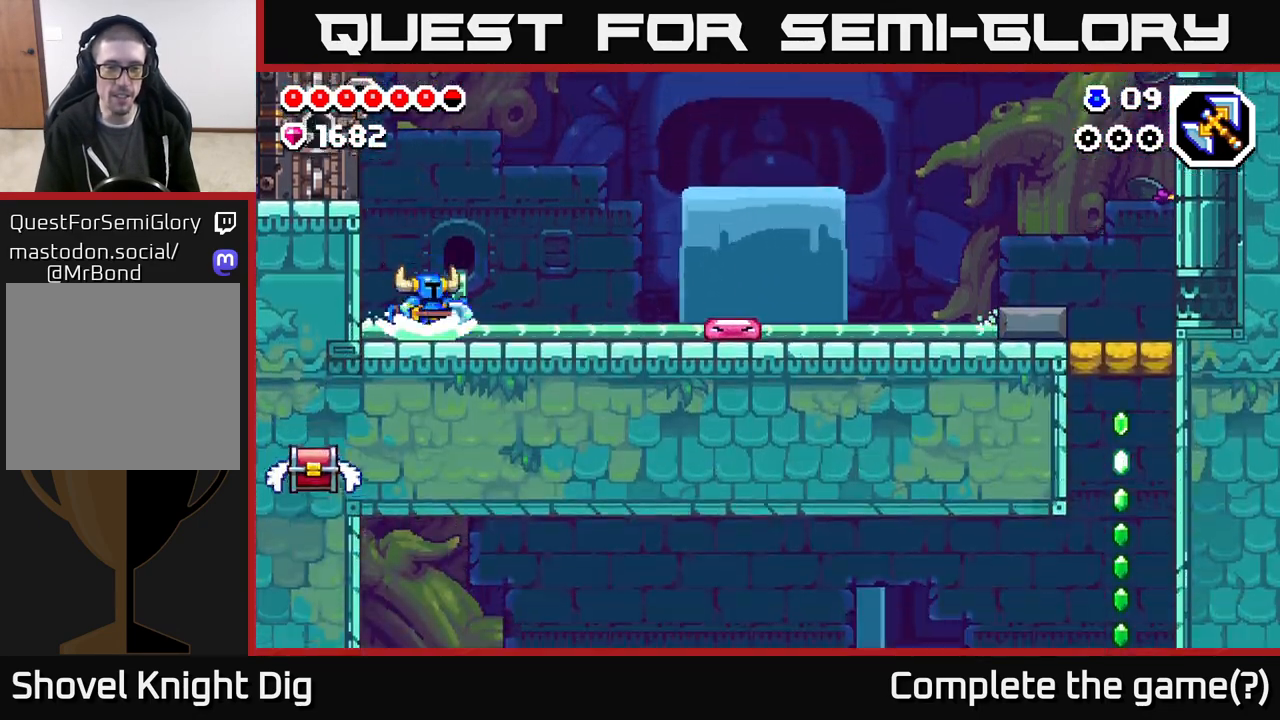
{"buttons": ["DPAD_RIGHT"], "left_stick": "center", "right_stick": "center", "events": [[50, "A", "down"], [200, "A", "up"]]}
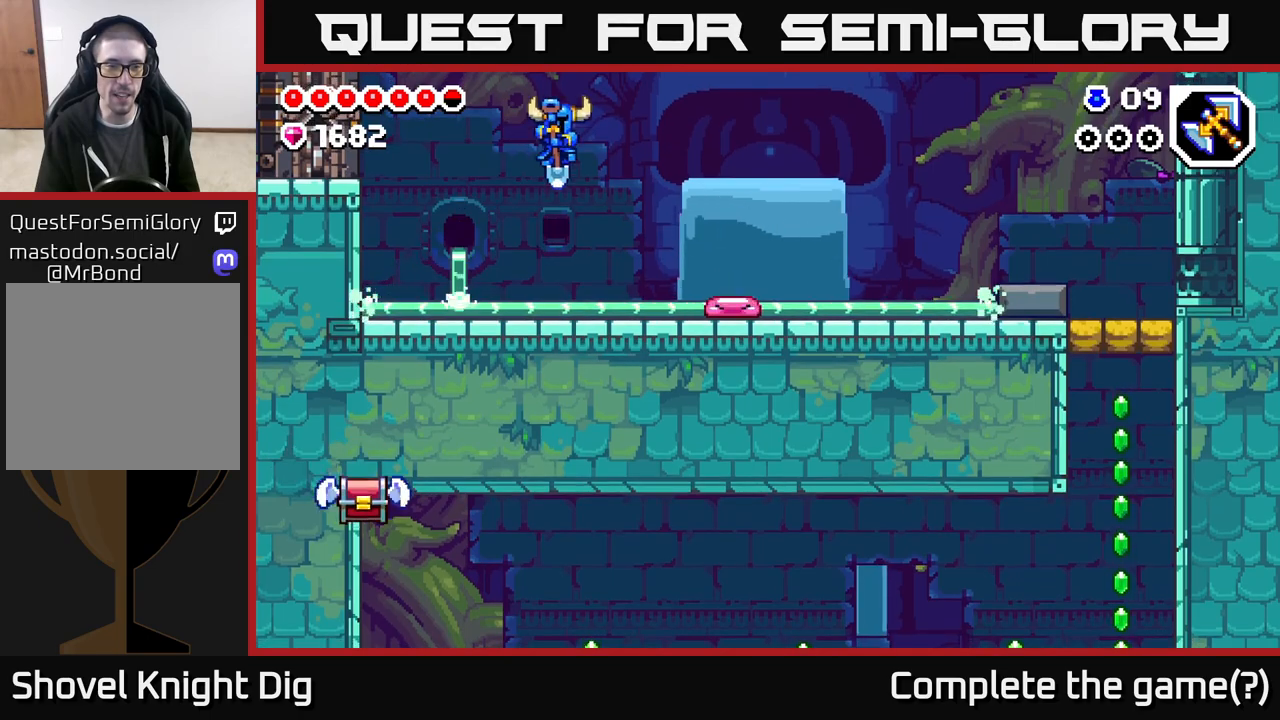
{"buttons": ["A", "DPAD_LEFT"], "left_stick": "center", "right_stick": "center", "events": [[67, "DPAD_RIGHT", "up"], [267, "DPAD_LEFT", "down"], [367, "A", "down"]]}
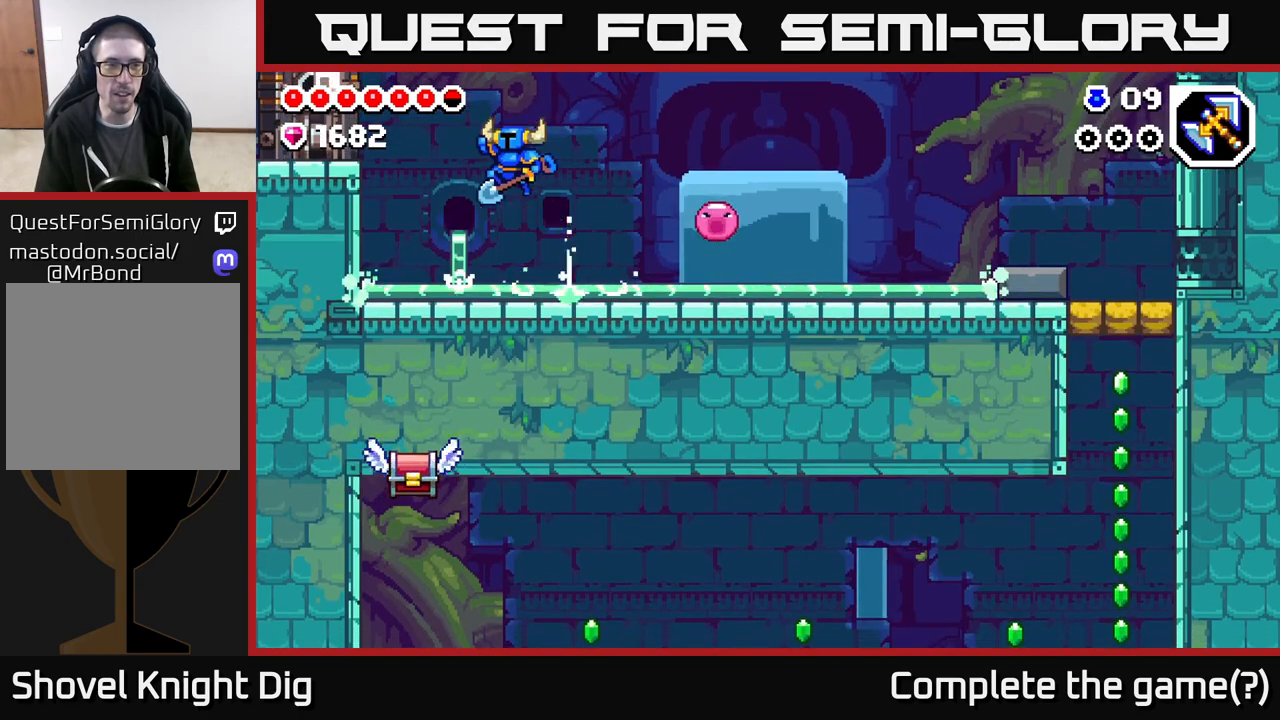
{"buttons": [], "left_stick": "center", "right_stick": "center", "events": [[83, "DPAD_LEFT", "up"], [117, "A", "up"], [150, "DPAD_RIGHT", "down"], [267, "DPAD_RIGHT", "up"]]}
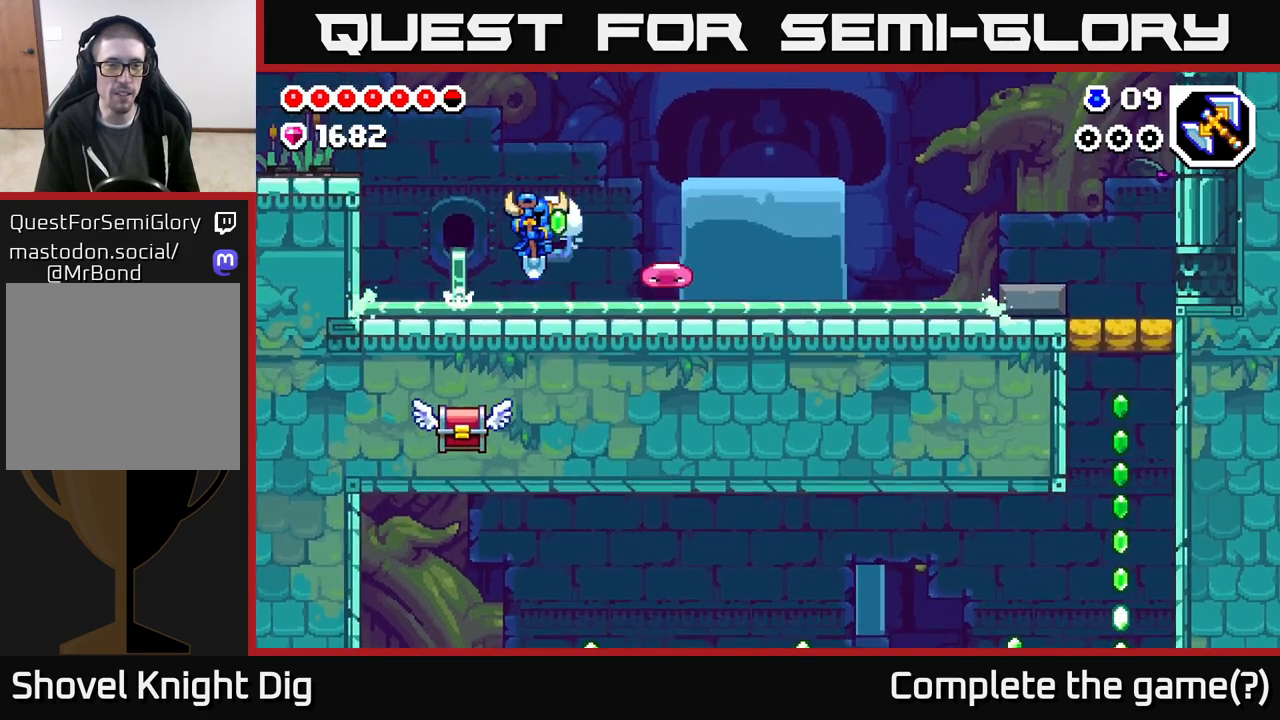
{"buttons": ["X", "DPAD_DOWN"], "left_stick": "center", "right_stick": "center", "events": [[150, "DPAD_DOWN", "down"], [233, "X", "down"], [350, "X", "up"], [450, "X", "down"]]}
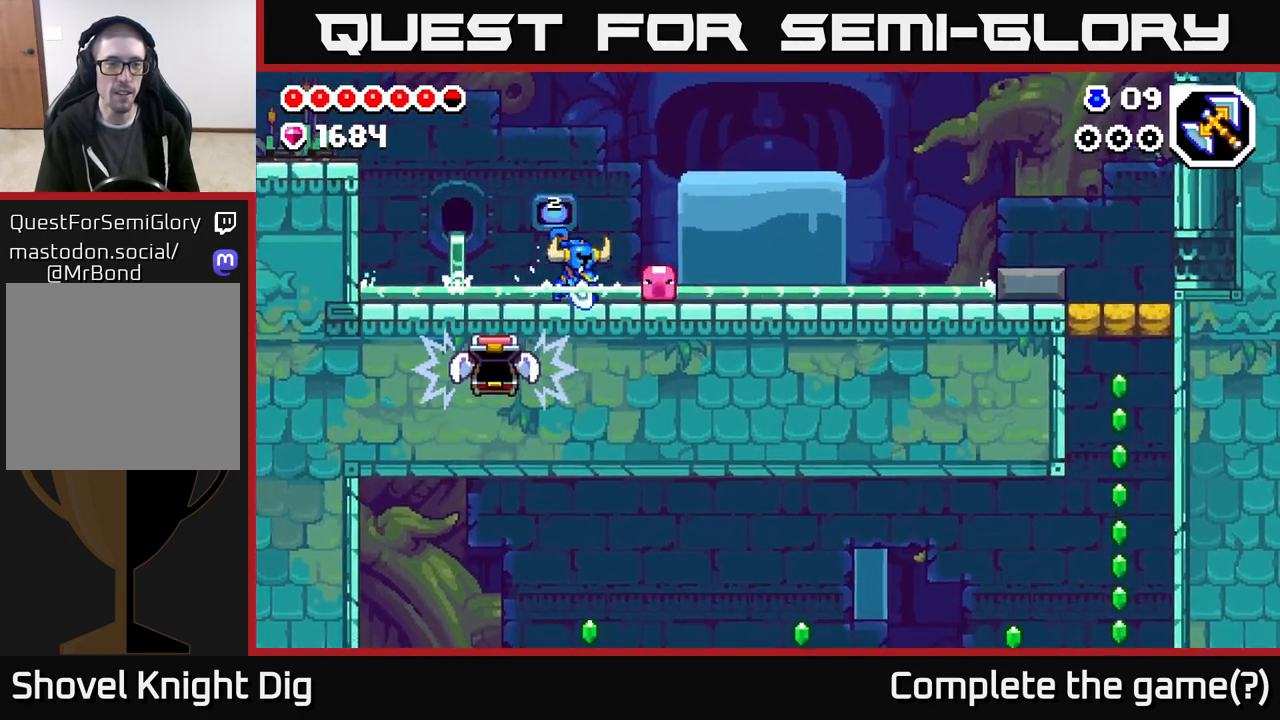
{"buttons": ["DPAD_LEFT"], "left_stick": "center", "right_stick": "center", "events": [[50, "X", "up"], [100, "A", "down"], [133, "DPAD_DOWN", "up"], [133, "DPAD_LEFT", "down"], [433, "A", "up"]]}
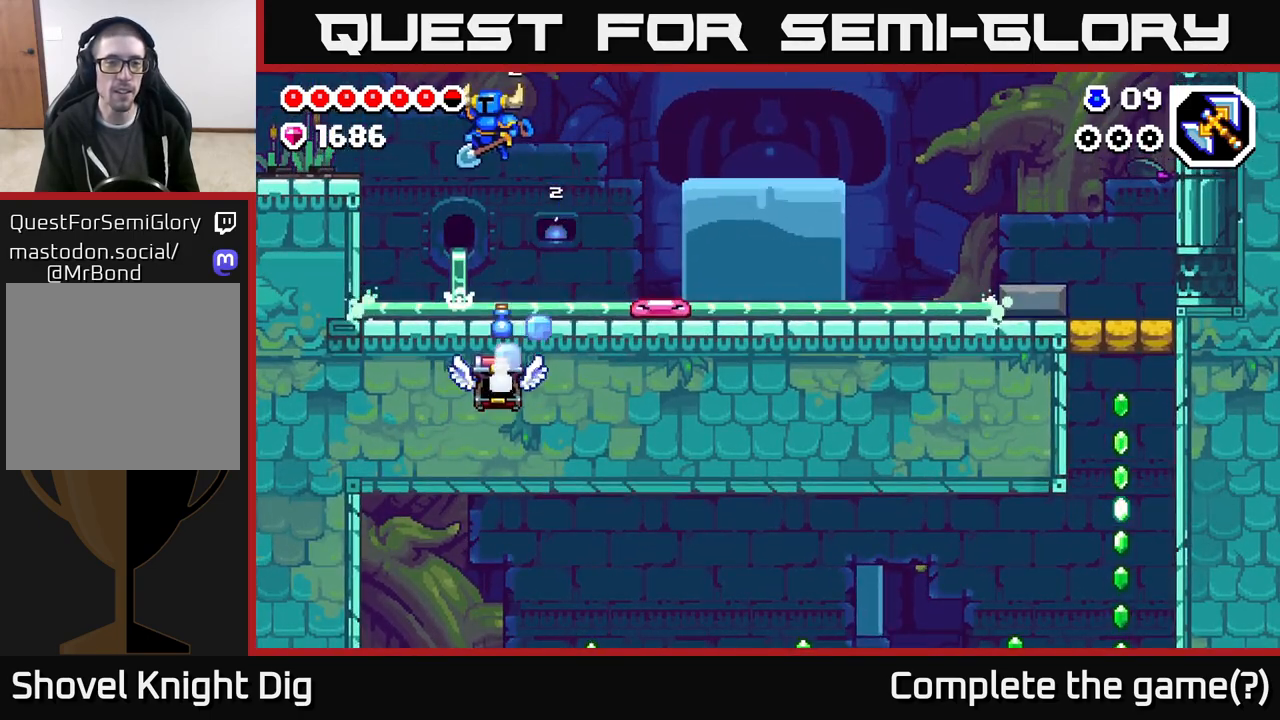
{"buttons": ["A", "DPAD_LEFT"], "left_stick": "center", "right_stick": "center", "events": [[33, "DPAD_LEFT", "up"], [183, "DPAD_LEFT", "down"], [367, "A", "down"]]}
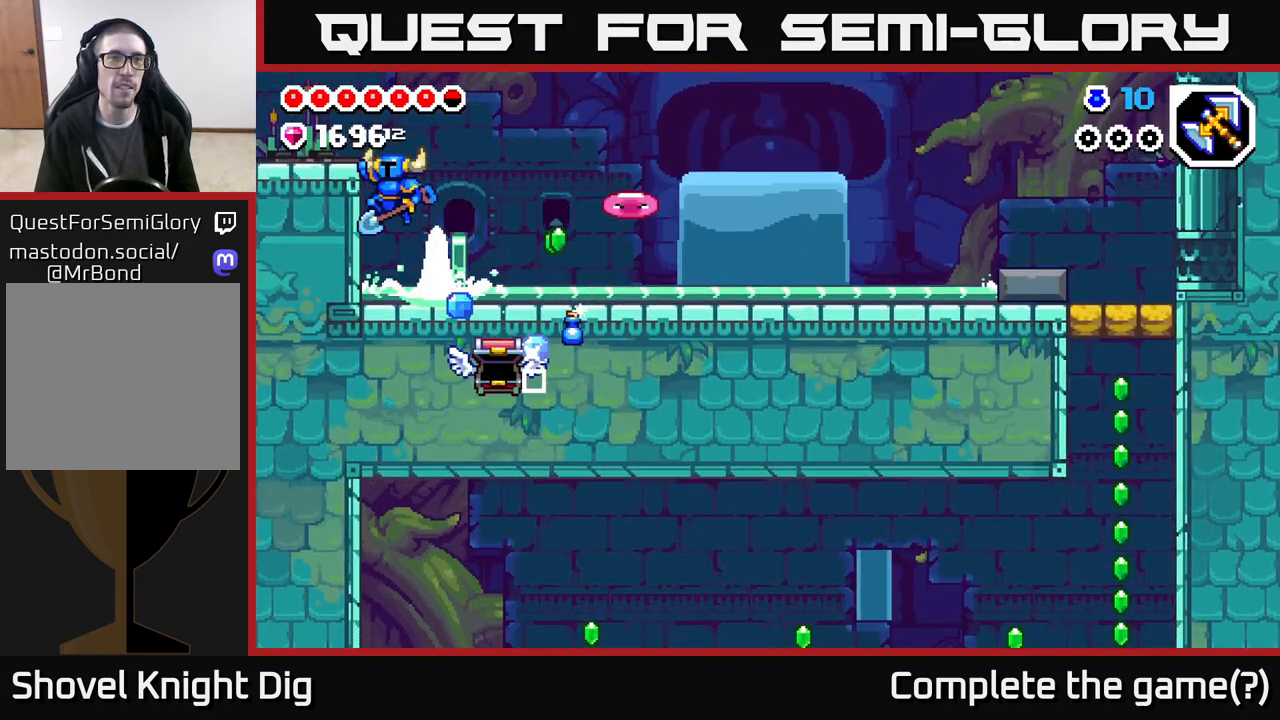
{"buttons": [], "left_stick": "center", "right_stick": "center", "events": [[200, "A", "up"], [317, "DPAD_LEFT", "up"]]}
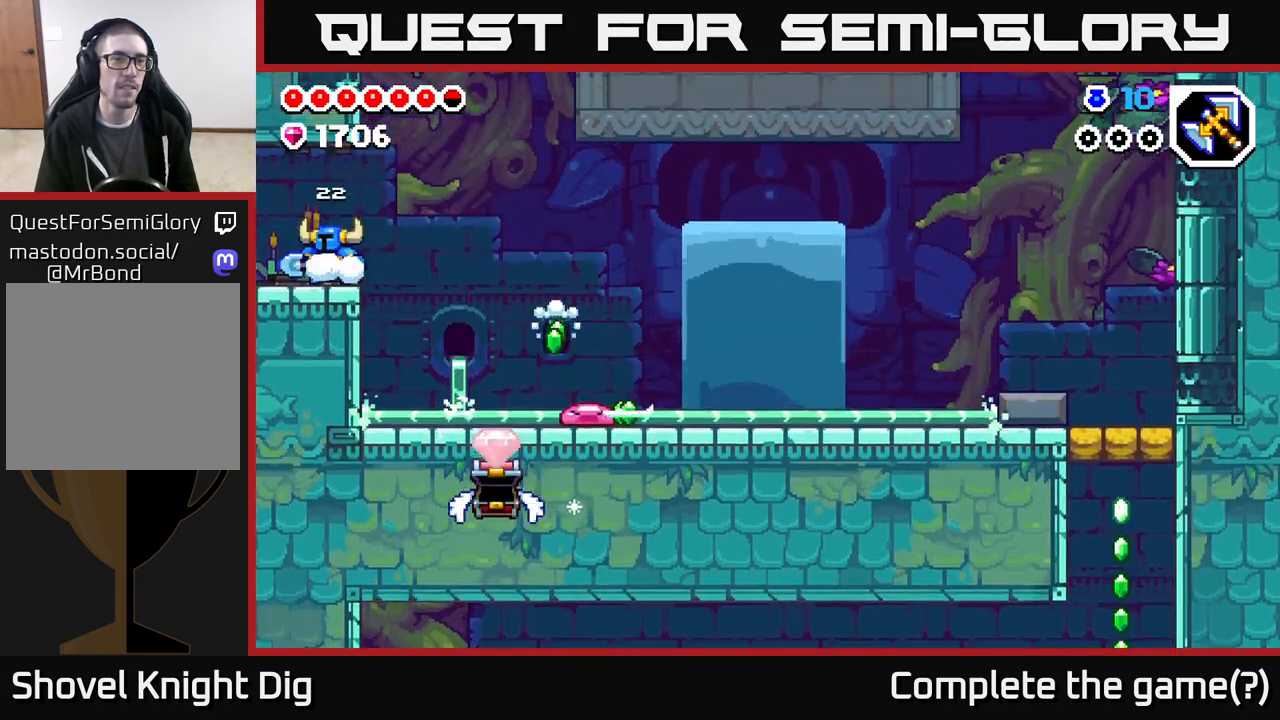
{"buttons": ["DPAD_LEFT"], "left_stick": "center", "right_stick": "center", "events": [[50, "DPAD_LEFT", "down"]]}
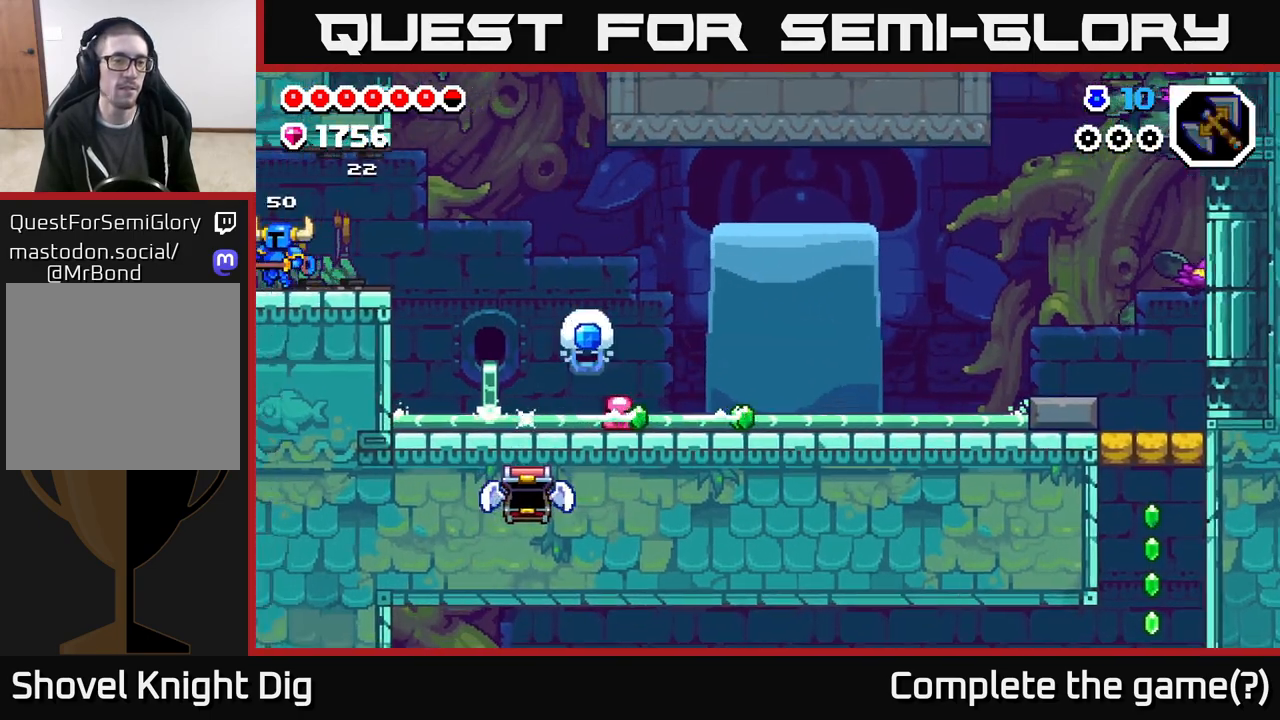
{"buttons": [], "left_stick": "center", "right_stick": "center", "events": [[100, "DPAD_LEFT", "up"], [267, "DPAD_LEFT", "down"], [400, "DPAD_LEFT", "up"]]}
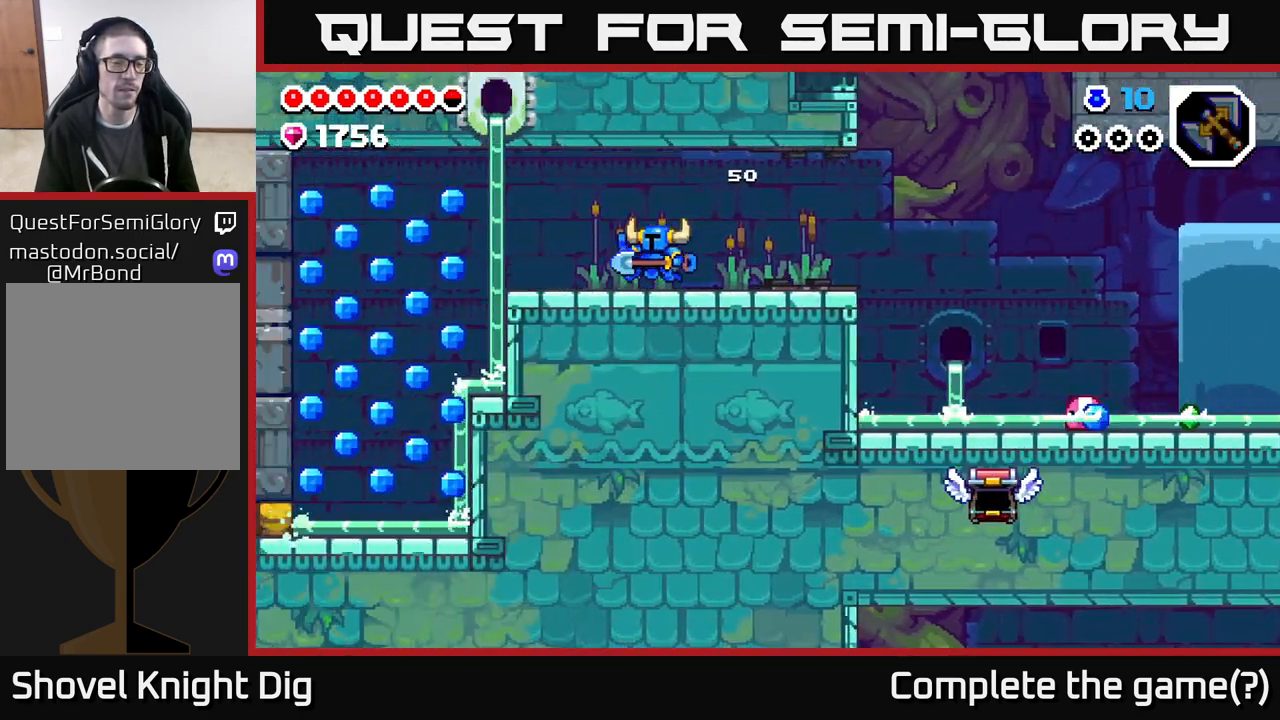
{"buttons": ["DPAD_LEFT"], "left_stick": "center", "right_stick": "center", "events": [[167, "DPAD_LEFT", "down"]]}
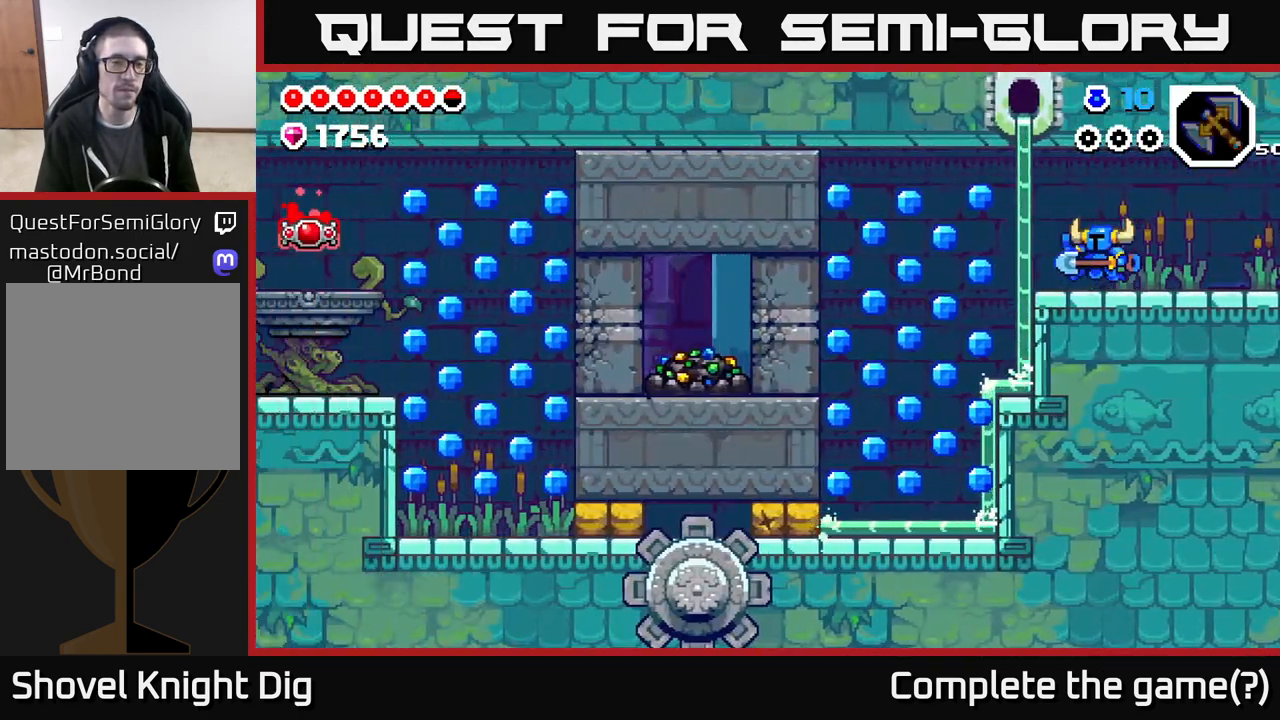
{"buttons": ["A", "DPAD_LEFT"], "left_stick": "center", "right_stick": "center", "events": [[417, "A", "down"]]}
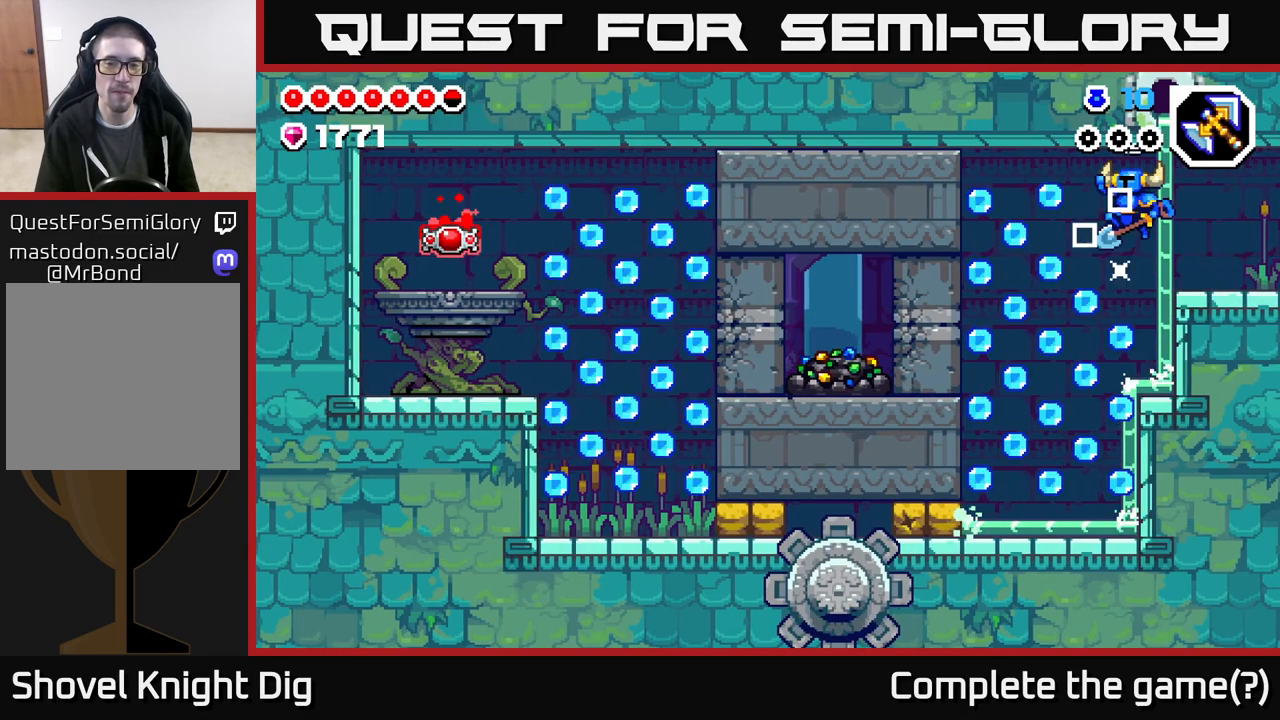
{"buttons": ["DPAD_LEFT"], "left_stick": "center", "right_stick": "center", "events": [[33, "A", "up"]]}
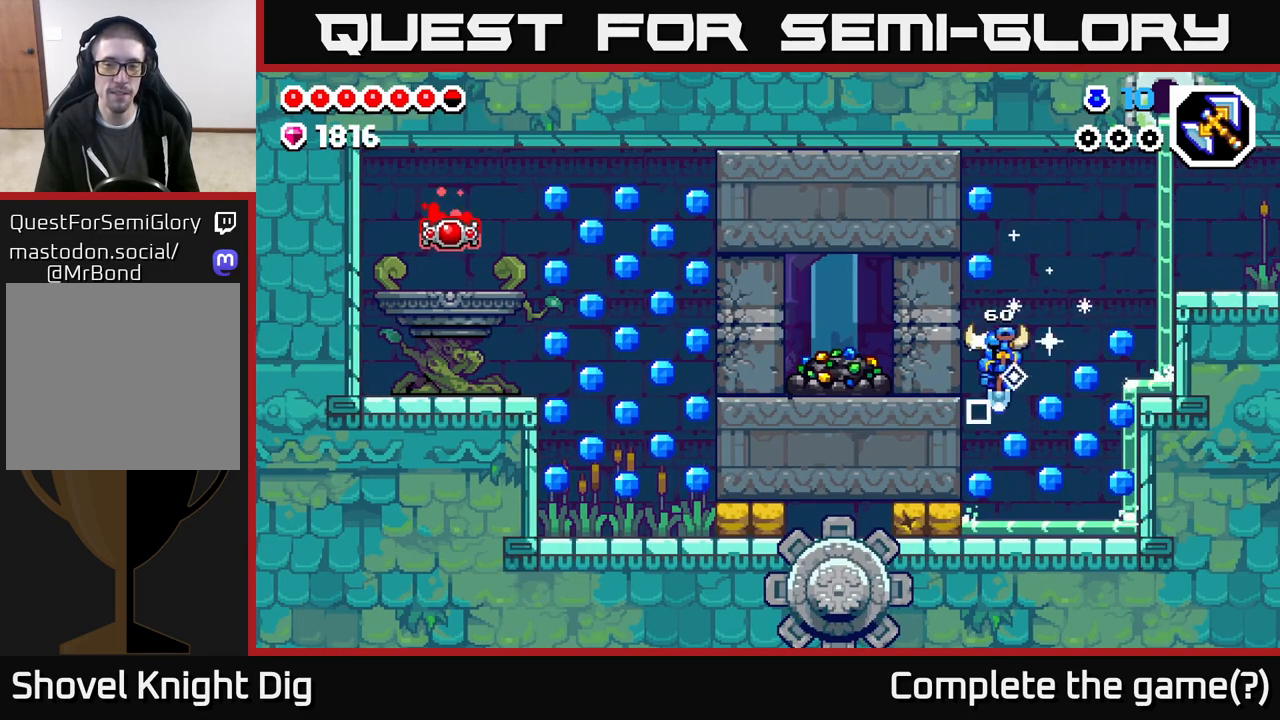
{"buttons": ["A", "DPAD_RIGHT"], "left_stick": "center", "right_stick": "center", "events": [[50, "DPAD_LEFT", "up"], [133, "DPAD_RIGHT", "down"], [333, "A", "down"]]}
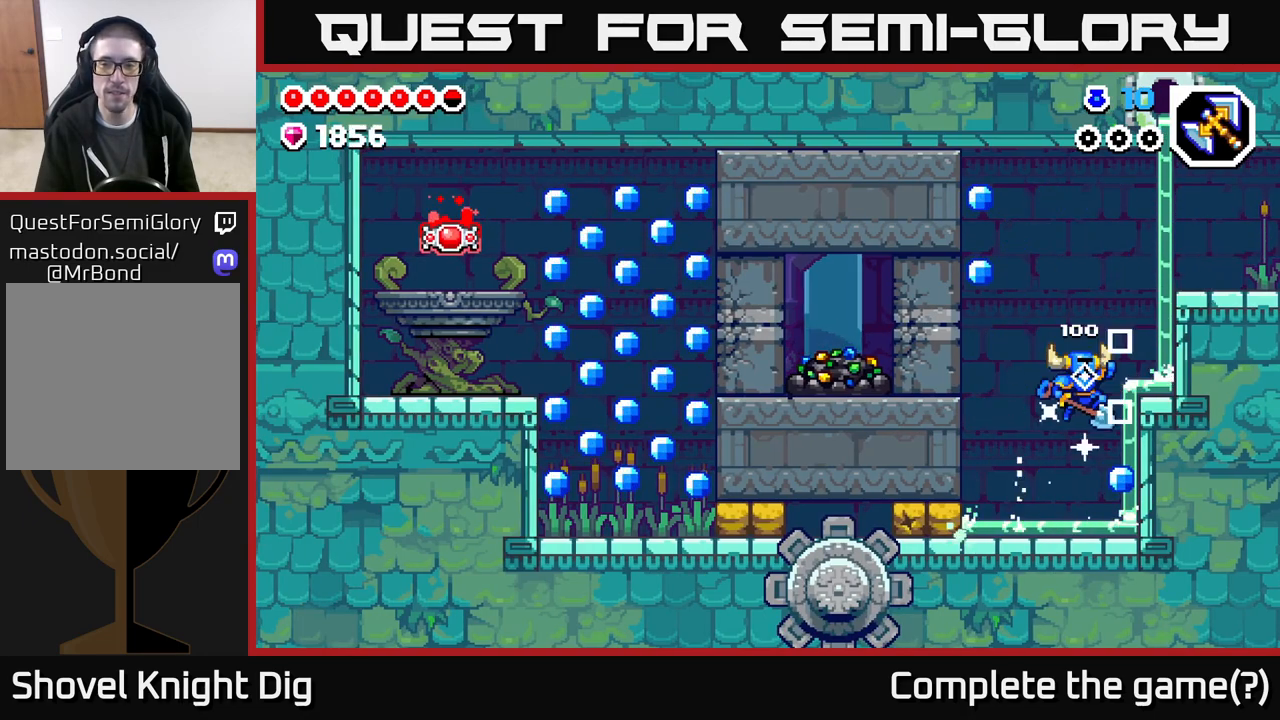
{"buttons": ["DPAD_LEFT"], "left_stick": "center", "right_stick": "center", "events": [[17, "A", "up"], [217, "DPAD_RIGHT", "up"], [317, "DPAD_LEFT", "down"]]}
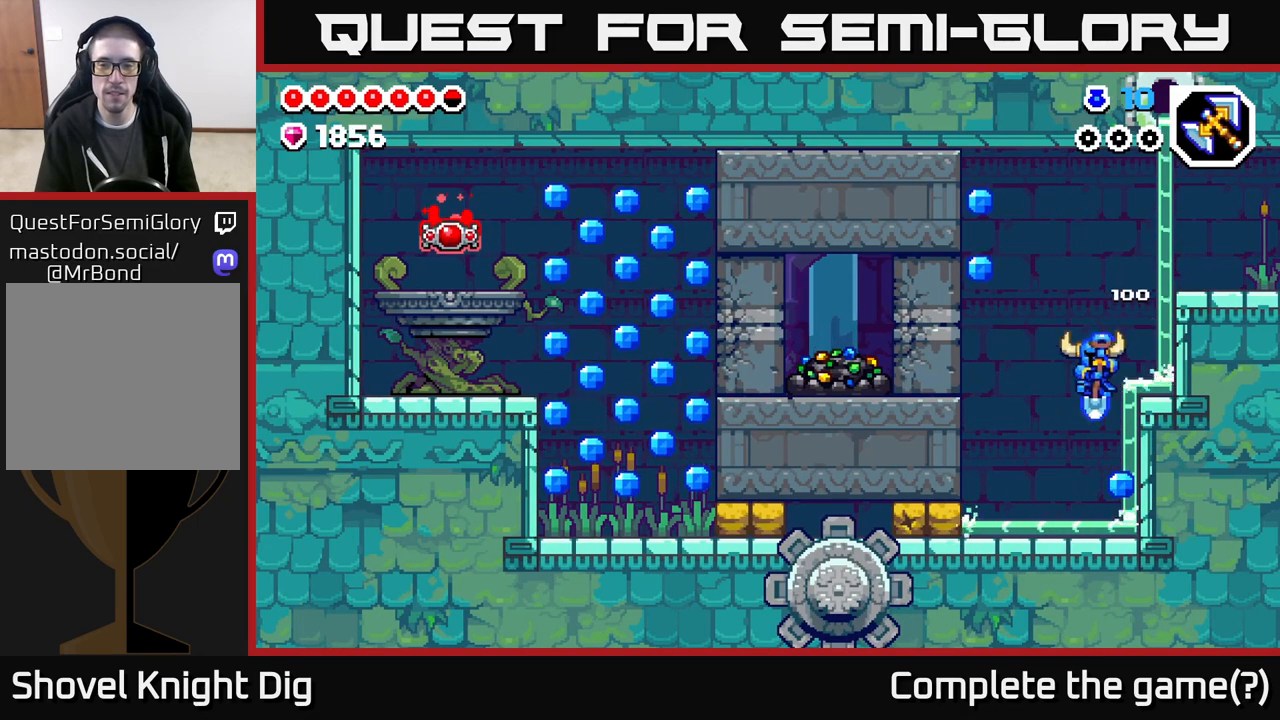
{"buttons": [], "left_stick": "center", "right_stick": "center", "events": [[350, "X", "down"], [433, "X", "up"], [450, "DPAD_LEFT", "up"]]}
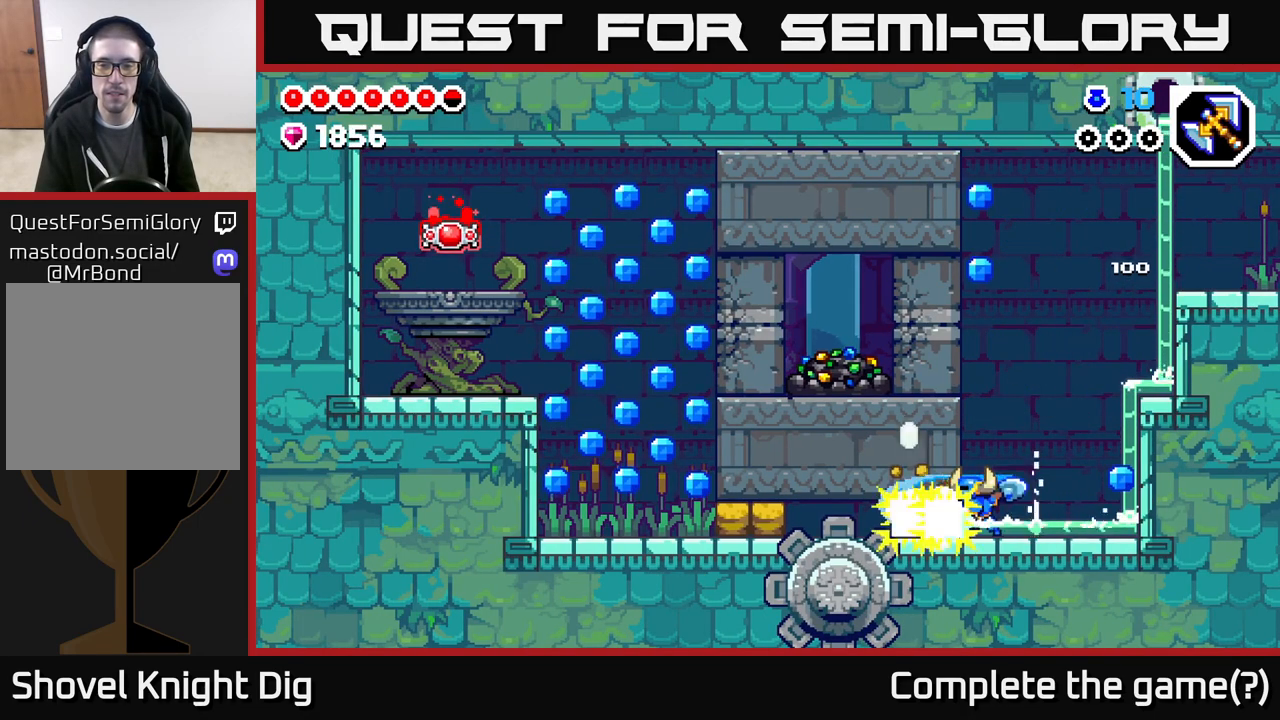
{"buttons": ["DPAD_RIGHT"], "left_stick": "center", "right_stick": "center", "events": [[33, "DPAD_RIGHT", "down"], [200, "A", "down"], [283, "A", "up"]]}
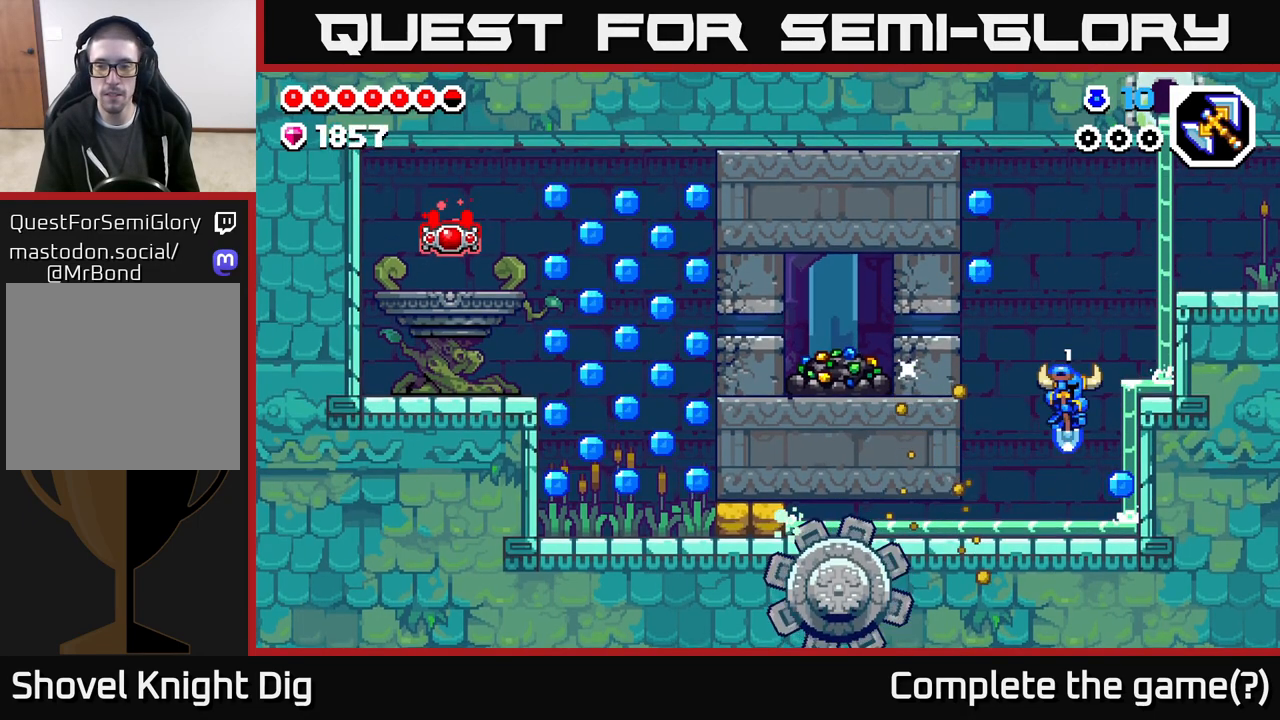
{"buttons": ["A", "DPAD_RIGHT"], "left_stick": "center", "right_stick": "center", "events": [[300, "A", "down"]]}
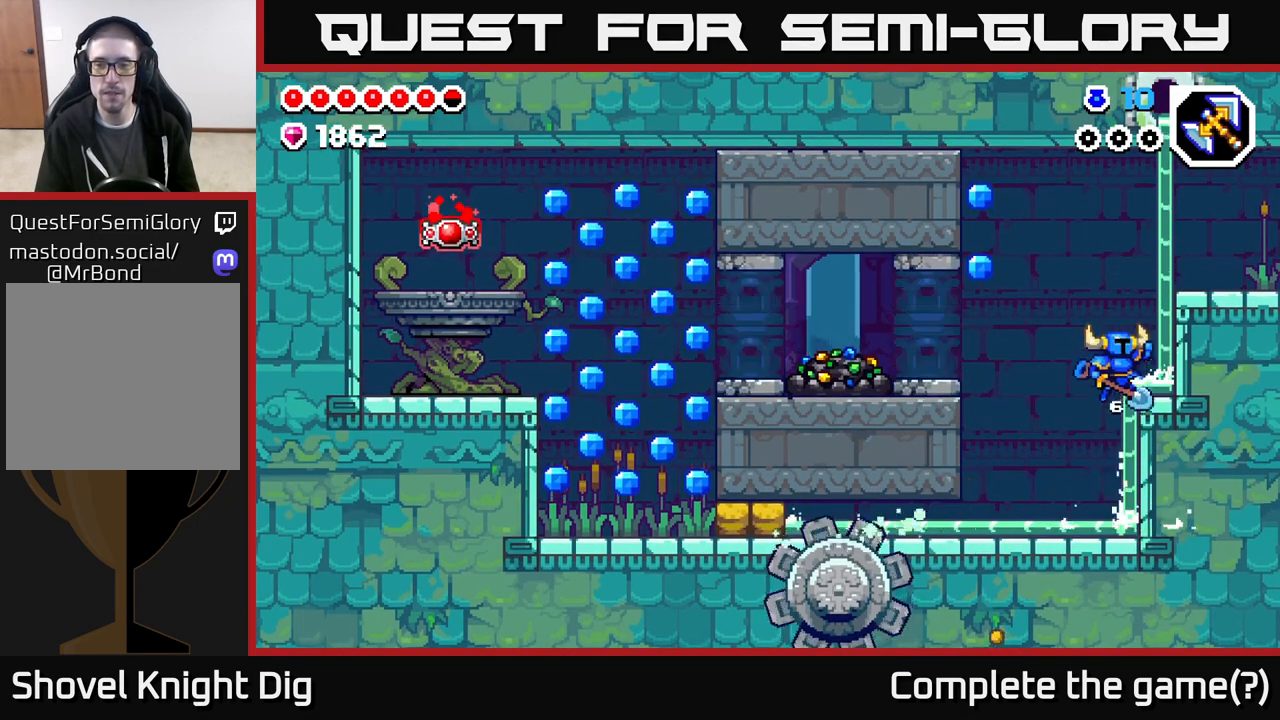
{"buttons": ["A", "DPAD_LEFT"], "left_stick": "center", "right_stick": "center", "events": [[67, "A", "up"], [283, "DPAD_RIGHT", "up"], [317, "DPAD_LEFT", "down"], [433, "A", "down"]]}
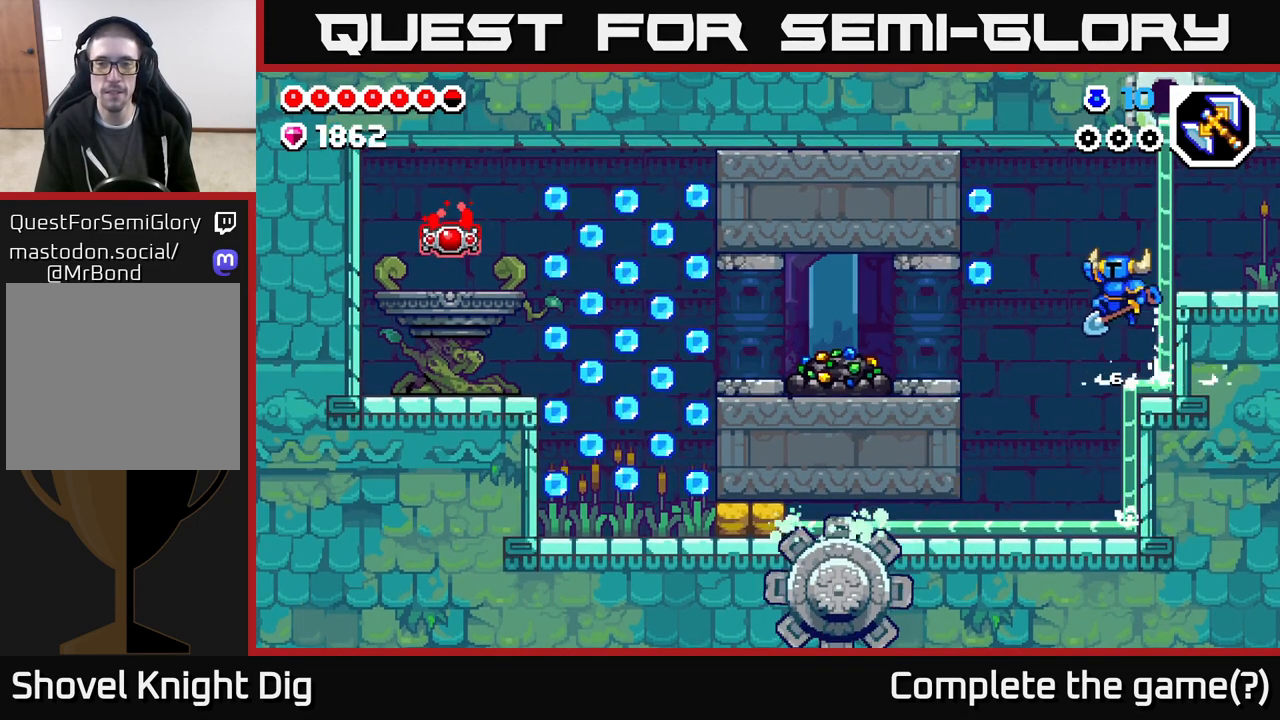
{"buttons": ["DPAD_LEFT"], "left_stick": "center", "right_stick": "center", "events": [[467, "A", "up"]]}
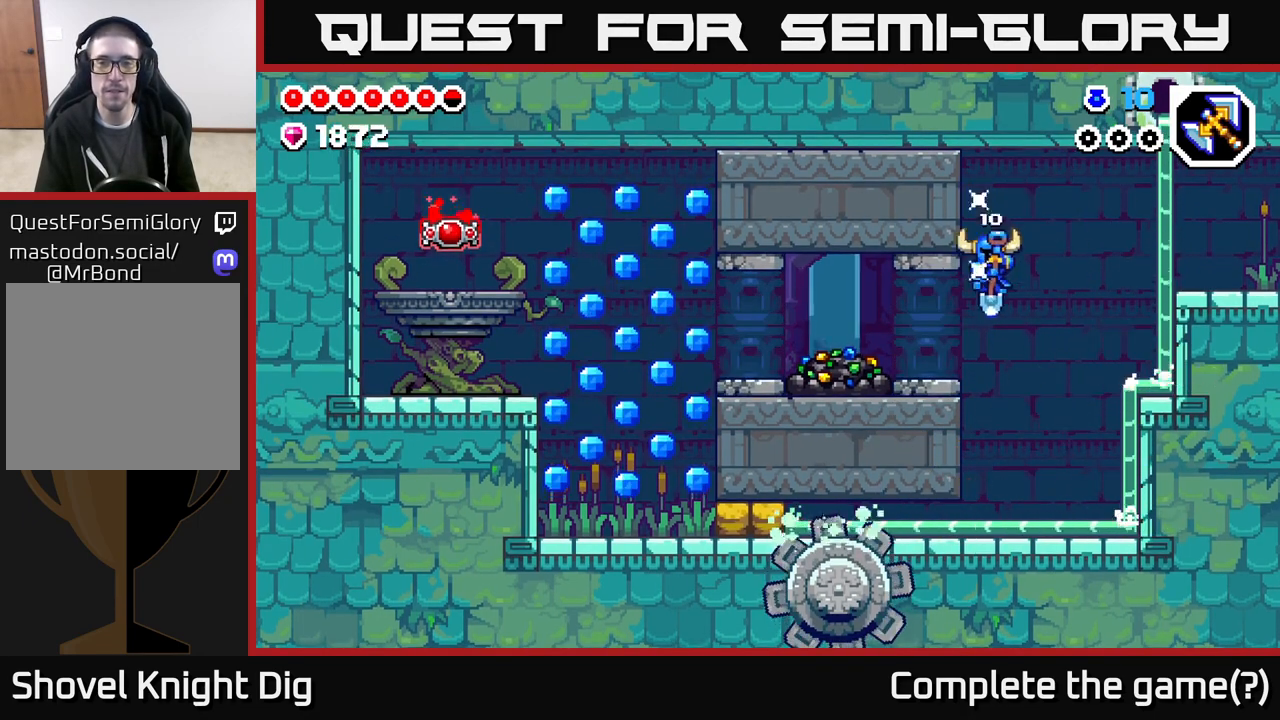
{"buttons": ["X"], "left_stick": "center", "right_stick": "center", "events": [[283, "X", "down"], [333, "DPAD_LEFT", "up"], [400, "X", "up"], [467, "X", "down"]]}
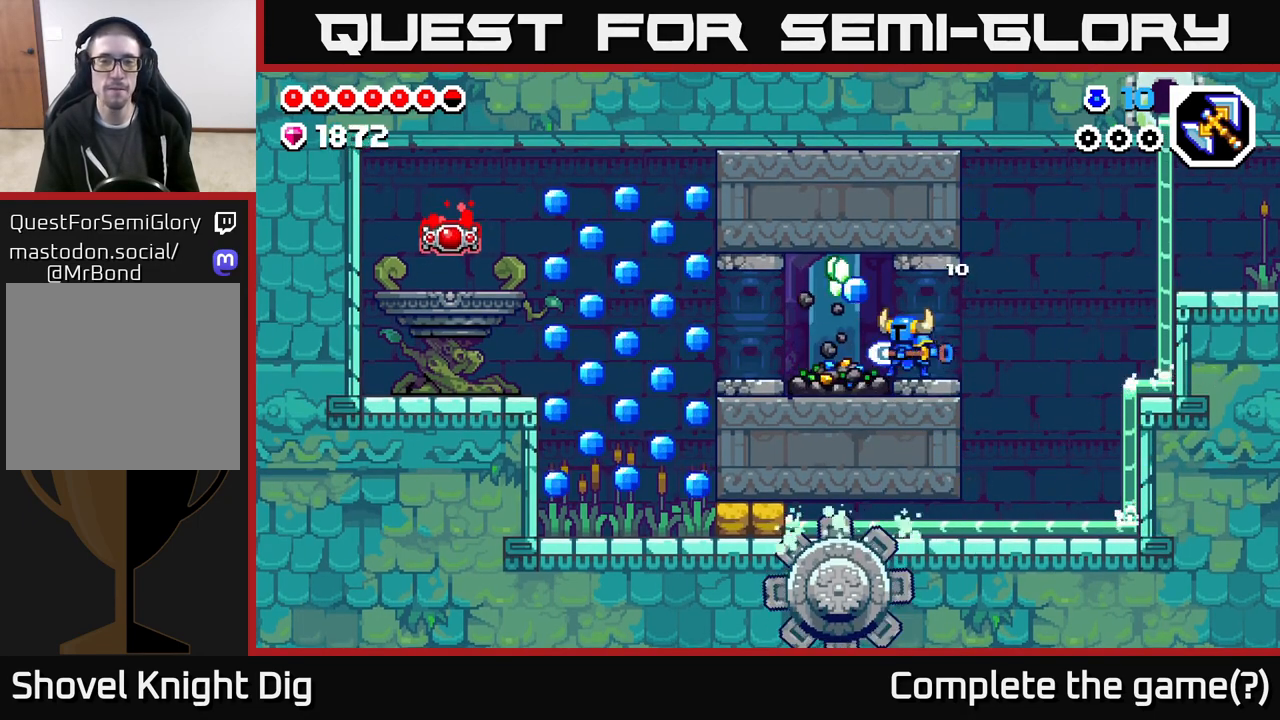
{"buttons": [], "left_stick": "center", "right_stick": "center", "events": [[100, "X", "up"], [167, "X", "down"], [283, "X", "up"], [350, "X", "down"], [450, "X", "up"]]}
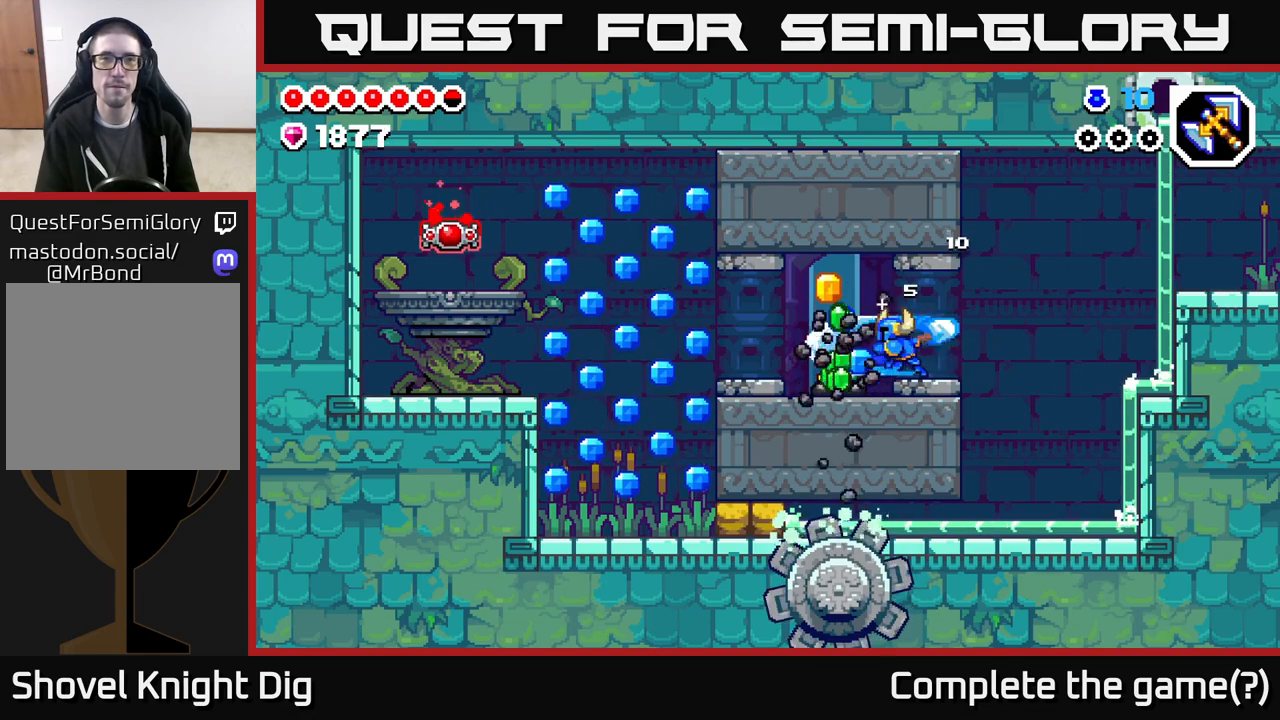
{"buttons": [], "left_stick": "center", "right_stick": "center", "events": [[33, "X", "down"], [133, "X", "up"], [217, "X", "down"], [317, "X", "up"], [400, "X", "down"], [500, "X", "up"]]}
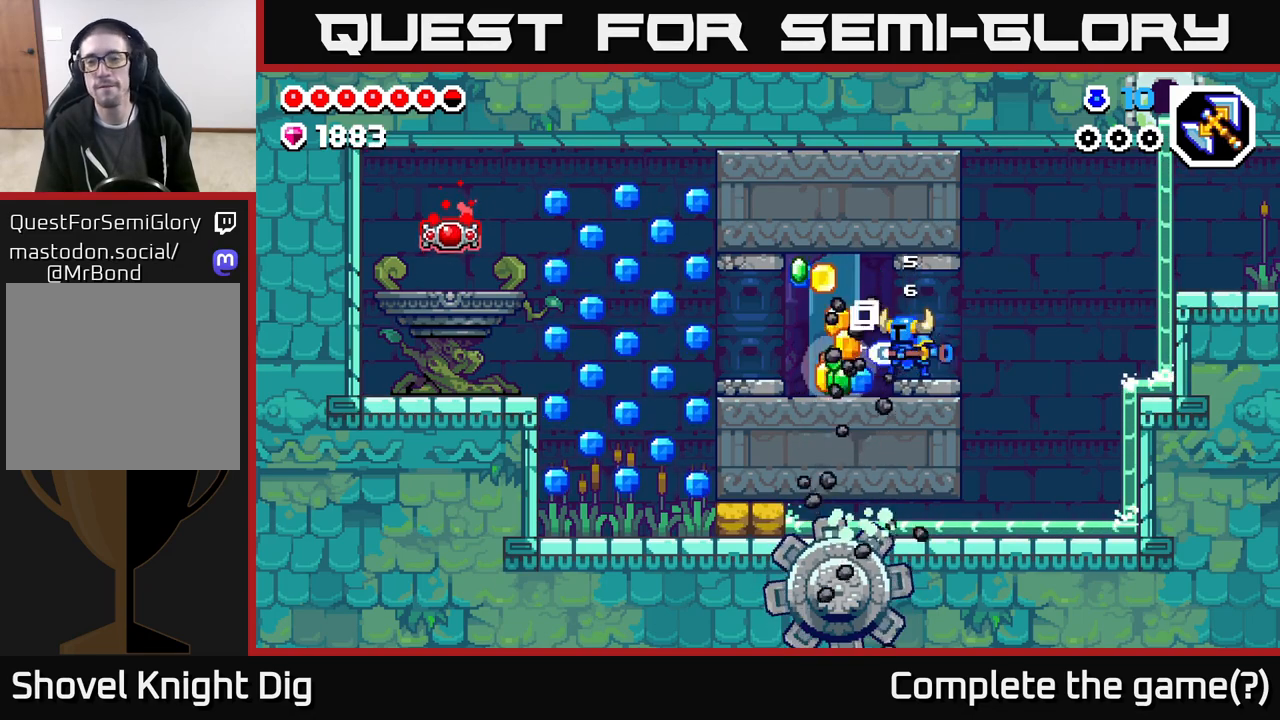
{"buttons": ["DPAD_LEFT"], "left_stick": "center", "right_stick": "center", "events": [[183, "DPAD_LEFT", "down"]]}
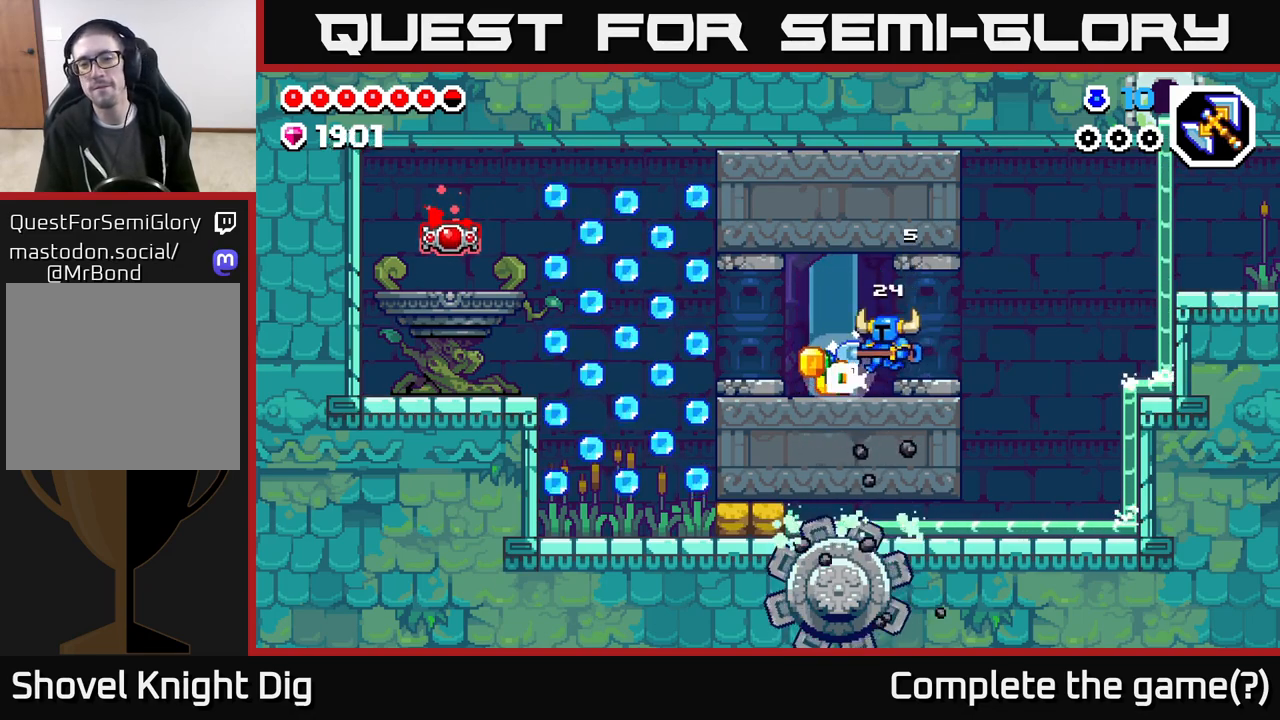
{"buttons": ["DPAD_LEFT"], "left_stick": "center", "right_stick": "center", "events": []}
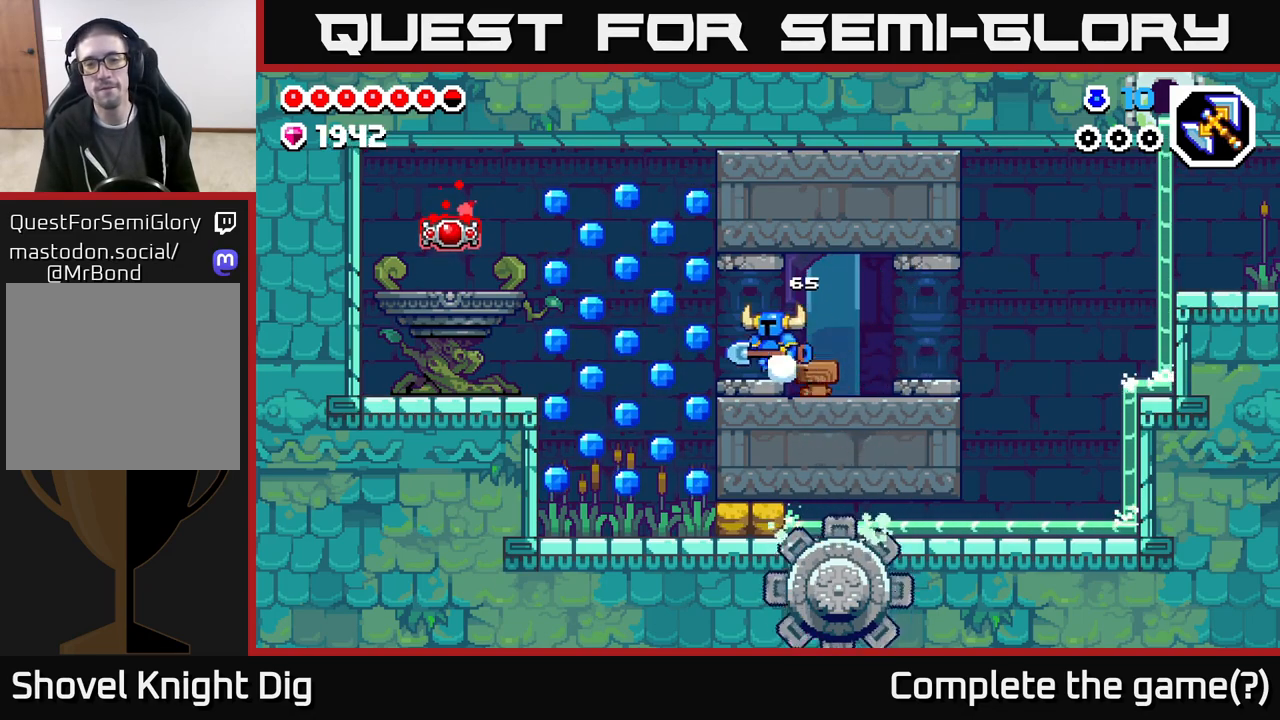
{"buttons": ["A", "DPAD_LEFT"], "left_stick": "center", "right_stick": "center", "events": [[233, "A", "down"]]}